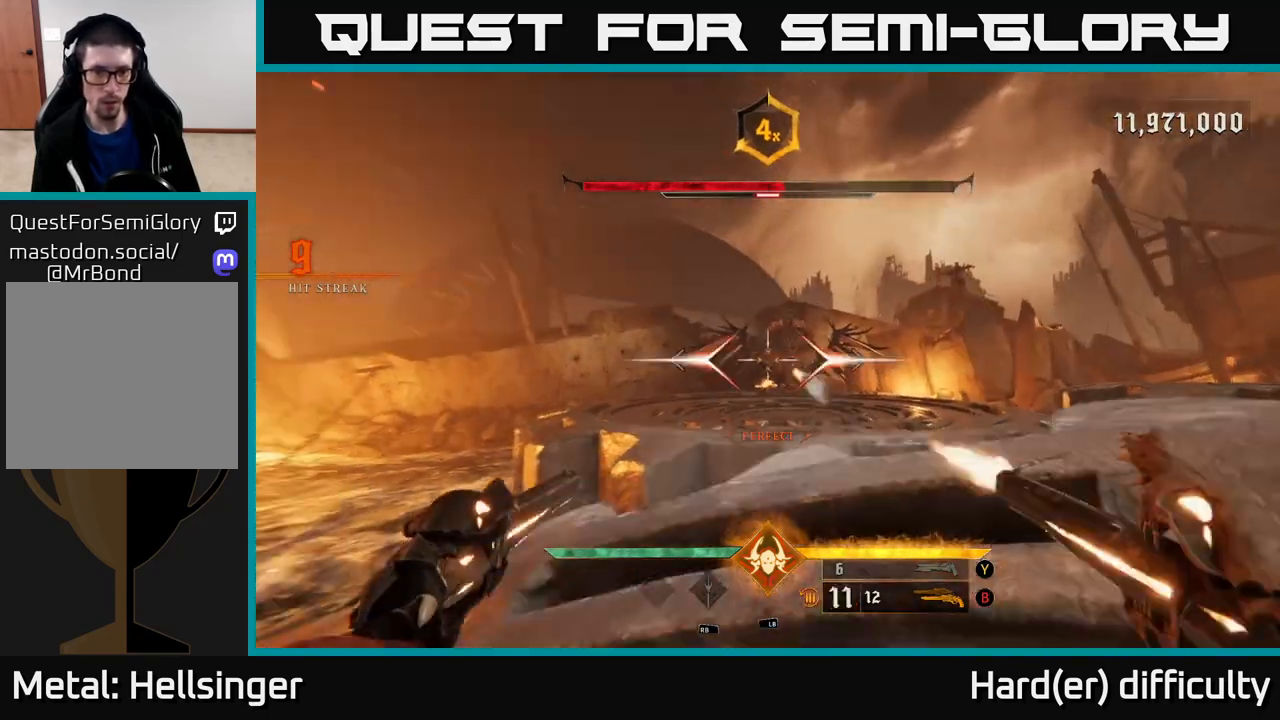
Gameplay with a controller (Xbox layout); each line is a JSON object with the inputs held at the frame after it. "events" lists button and stick changes between this image and that frame as [ms after this image, input, new state], when the widget could be followed in between.
{"buttons": ["R2"], "left_stick": "up-right", "right_stick": "center", "events": [[50, "left_stick", "center"], [50, "right_stick", "center"], [67, "R2", "up"], [267, "left_stick", "right"], [333, "left_stick", "up-right"], [333, "right_stick", "right"], [417, "R2", "down"], [450, "right_stick", "center"]]}
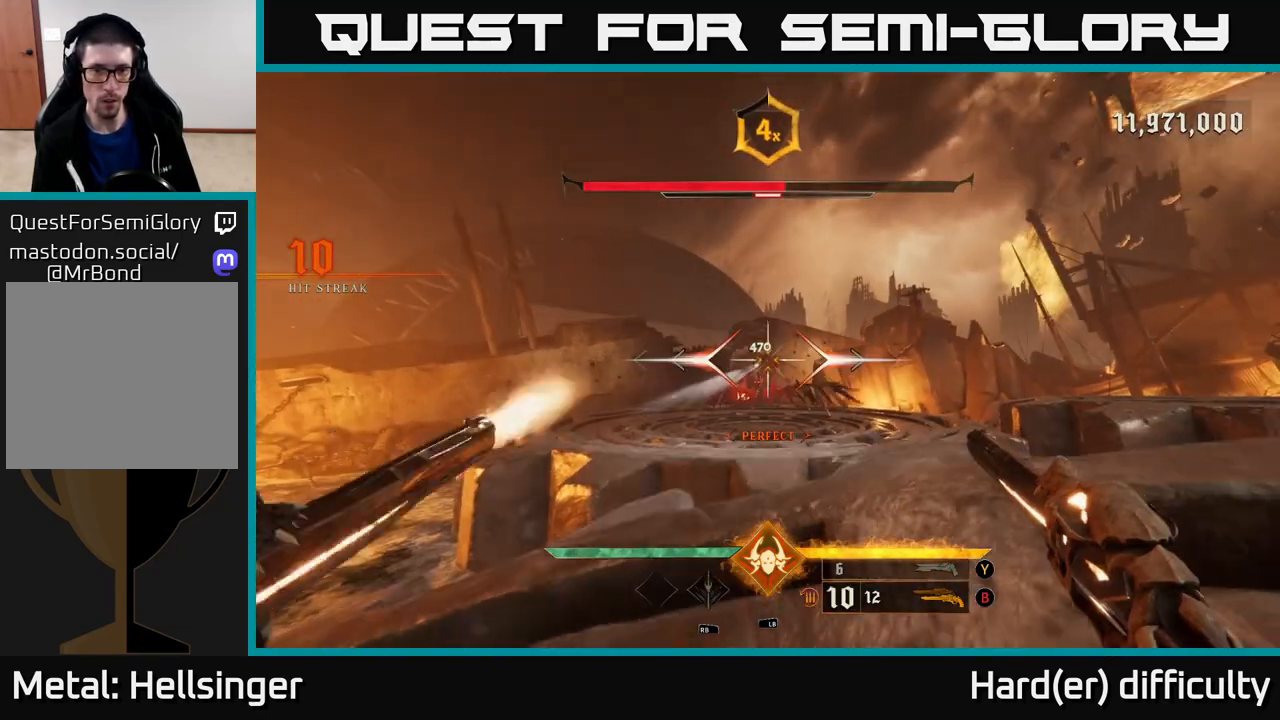
{"buttons": [], "left_stick": "center", "right_stick": "center", "events": [[17, "R2", "up"], [250, "left_stick", "center"], [250, "right_stick", "down"], [350, "right_stick", "center"], [367, "R2", "down"], [433, "R2", "up"]]}
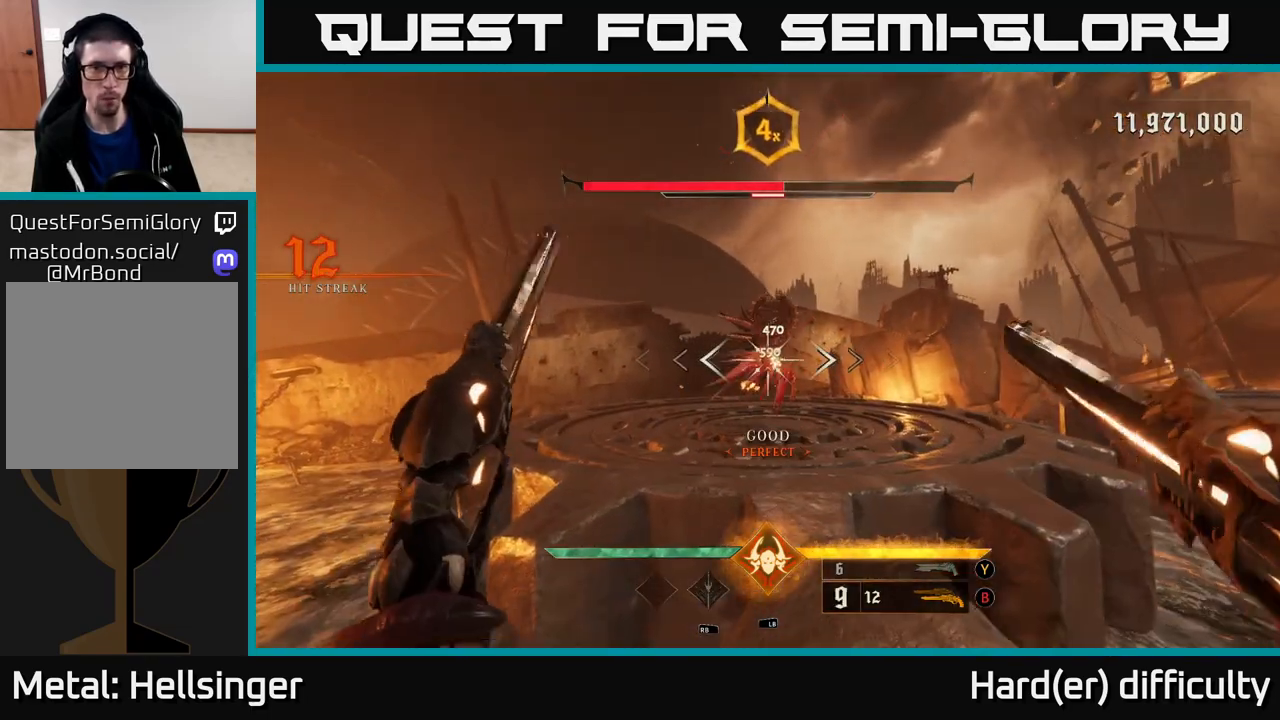
{"buttons": [], "left_stick": "down-right", "right_stick": "center", "events": [[383, "R2", "down"], [383, "left_stick", "down-right"], [450, "R2", "up"]]}
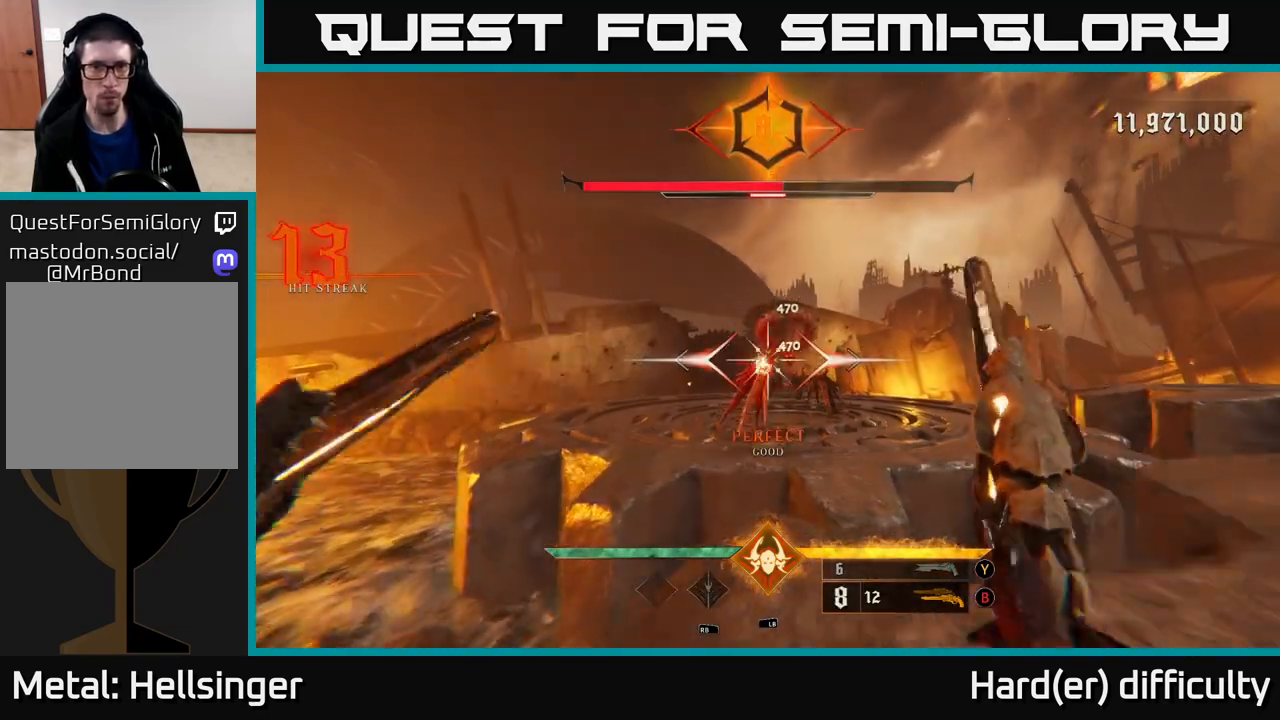
{"buttons": [], "left_stick": "down-right", "right_stick": "center", "events": [[117, "left_stick", "center"], [233, "left_stick", "down-right"], [367, "R2", "down"], [417, "R2", "up"]]}
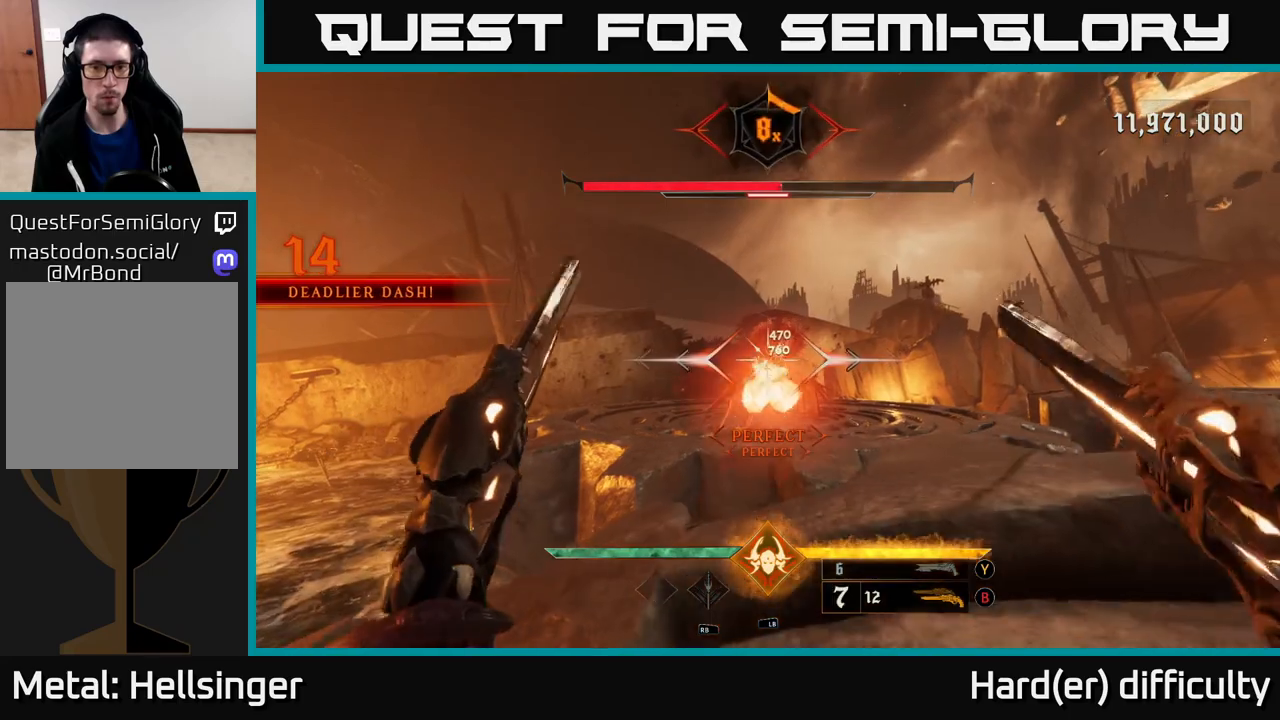
{"buttons": [], "left_stick": "right", "right_stick": "center", "events": [[50, "left_stick", "right"], [283, "R2", "down"], [383, "R2", "up"]]}
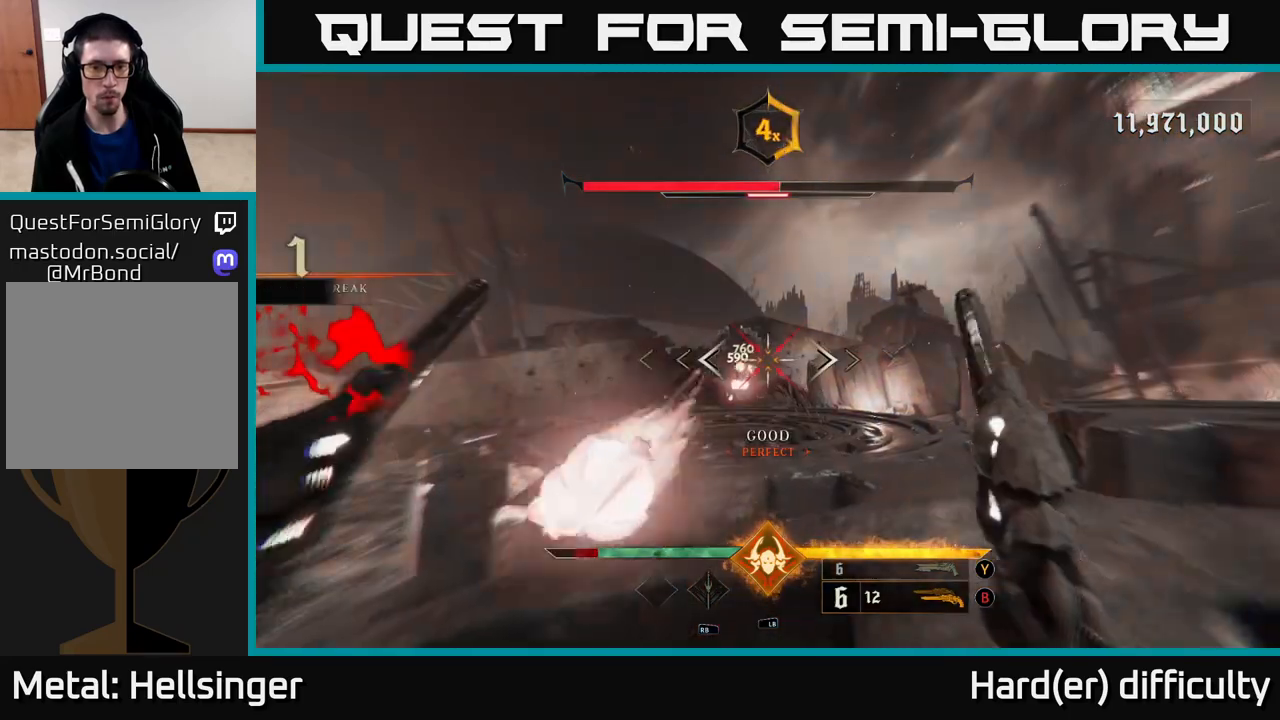
{"buttons": [], "left_stick": "left", "right_stick": "center", "events": [[67, "right_stick", "down-left"], [167, "right_stick", "center"], [250, "L2", "down"], [250, "left_stick", "left"], [283, "R2", "down"], [300, "right_stick", "up-right"], [367, "R2", "up"], [367, "right_stick", "center"], [383, "L2", "up"]]}
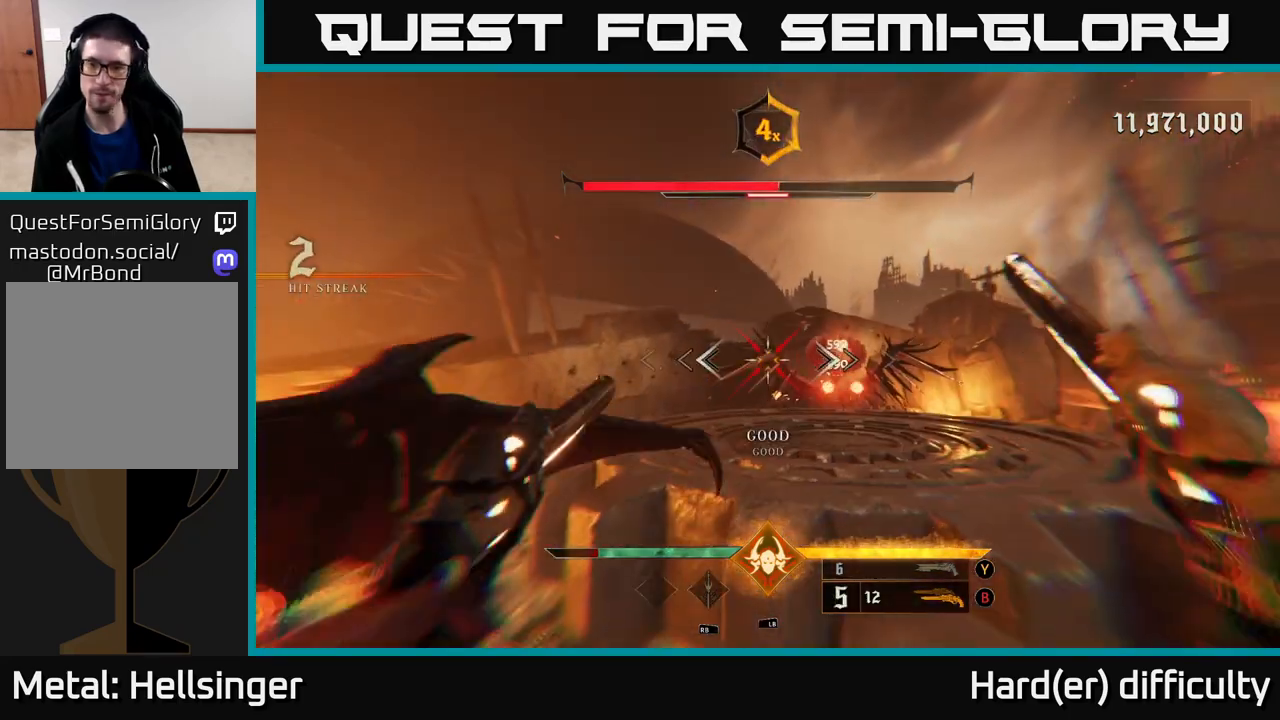
{"buttons": ["L2"], "left_stick": "right", "right_stick": "left", "events": [[50, "left_stick", "center"], [67, "right_stick", "right"], [250, "R2", "down"], [250, "left_stick", "right"], [250, "right_stick", "center"], [333, "R2", "up"], [467, "L2", "down"], [483, "right_stick", "left"]]}
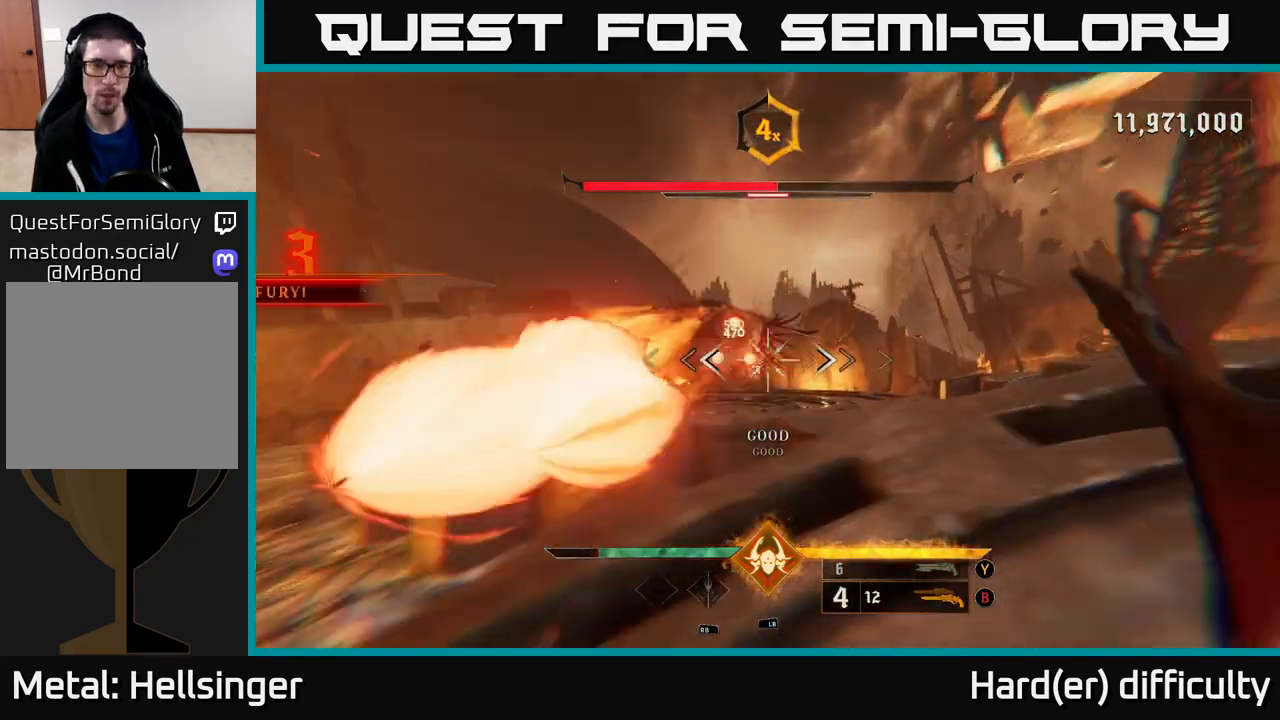
{"buttons": [], "left_stick": "right", "right_stick": "center", "events": [[100, "L2", "up"], [150, "right_stick", "center"], [300, "R2", "down"], [317, "right_stick", "left"], [383, "right_stick", "center"], [400, "R2", "up"]]}
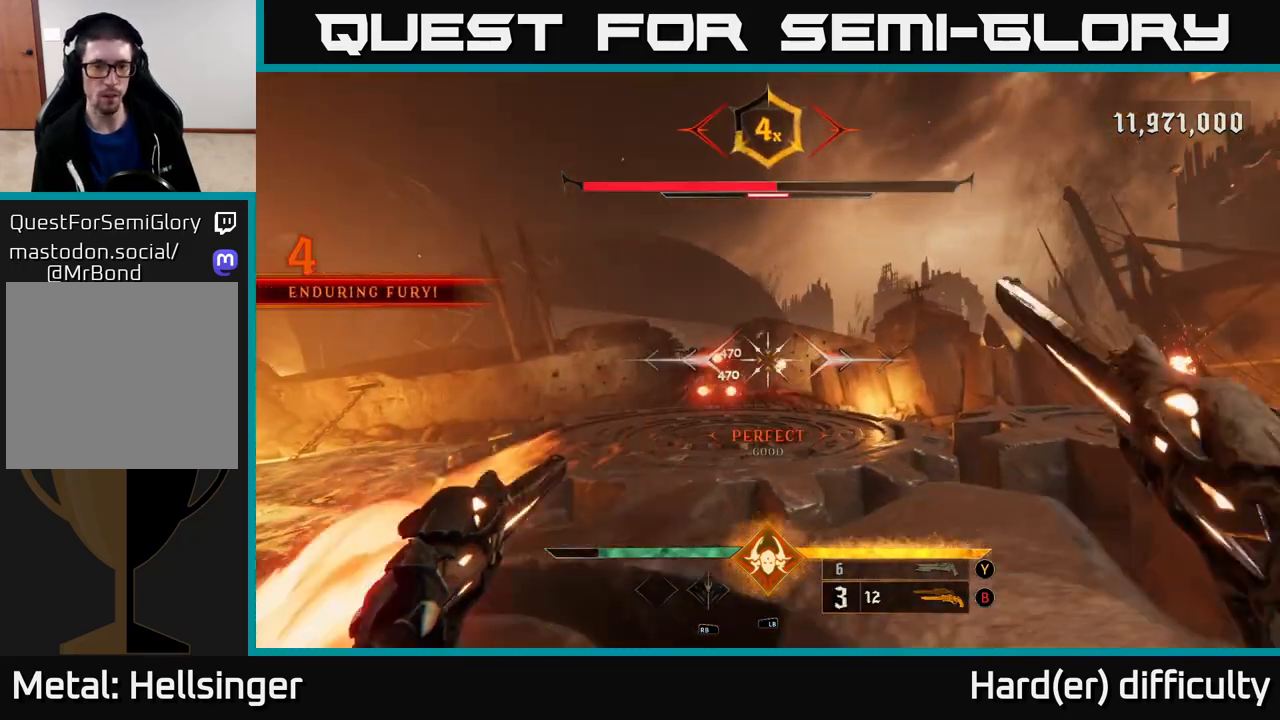
{"buttons": [], "left_stick": "left", "right_stick": "right", "events": [[167, "right_stick", "down-left"], [217, "left_stick", "up"], [283, "left_stick", "left"], [283, "right_stick", "center"], [300, "L2", "down"], [300, "R2", "down"], [350, "R2", "up"], [400, "L2", "up"], [417, "right_stick", "right"]]}
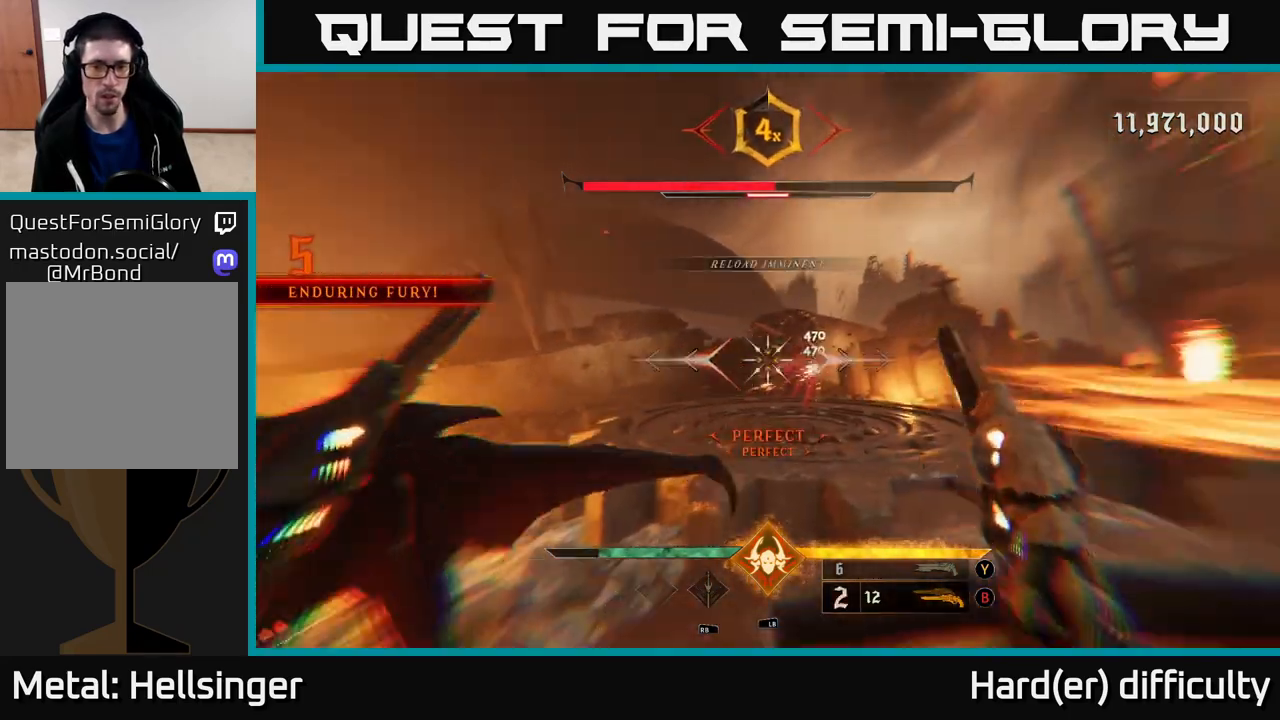
{"buttons": [], "left_stick": "left", "right_stick": "center", "events": [[33, "right_stick", "center"], [183, "right_stick", "right"], [283, "R2", "down"], [317, "right_stick", "center"], [350, "R2", "up"]]}
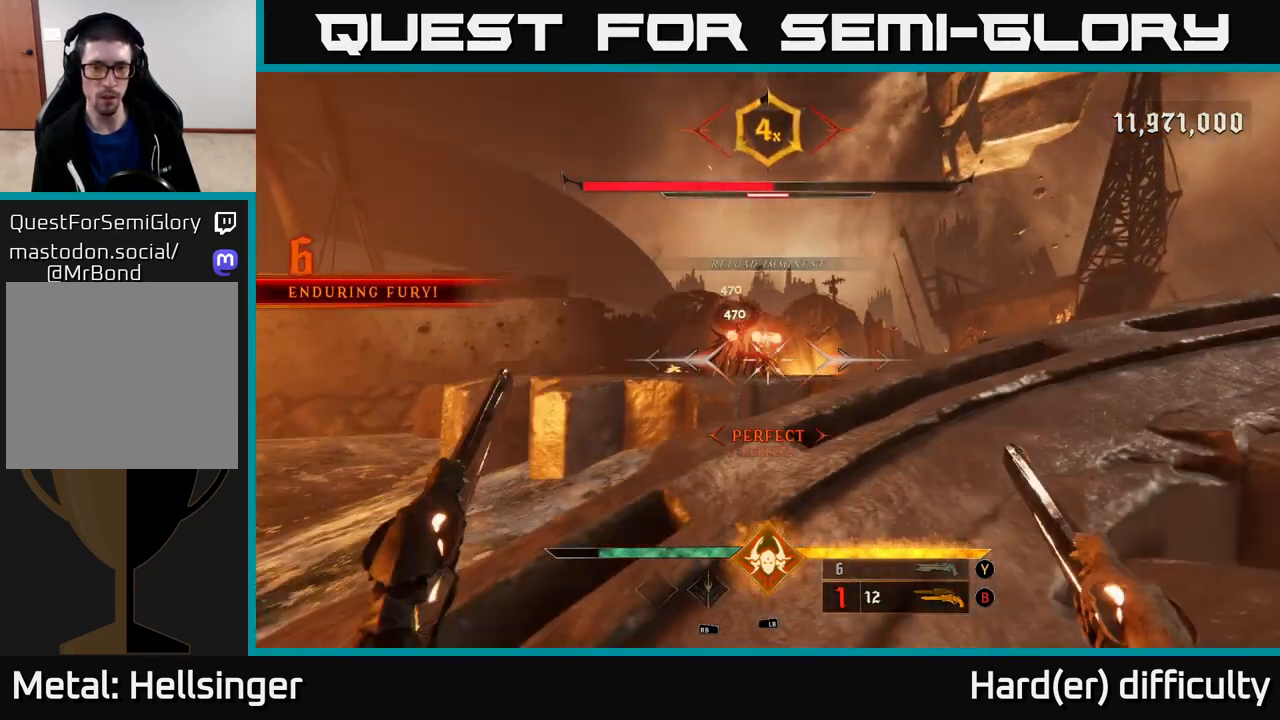
{"buttons": [], "left_stick": "right", "right_stick": "left", "events": [[100, "right_stick", "up"], [150, "left_stick", "up"], [217, "left_stick", "right"], [217, "right_stick", "center"], [233, "R2", "down"], [267, "L2", "down"], [317, "R2", "up"], [433, "L2", "up"], [450, "right_stick", "left"]]}
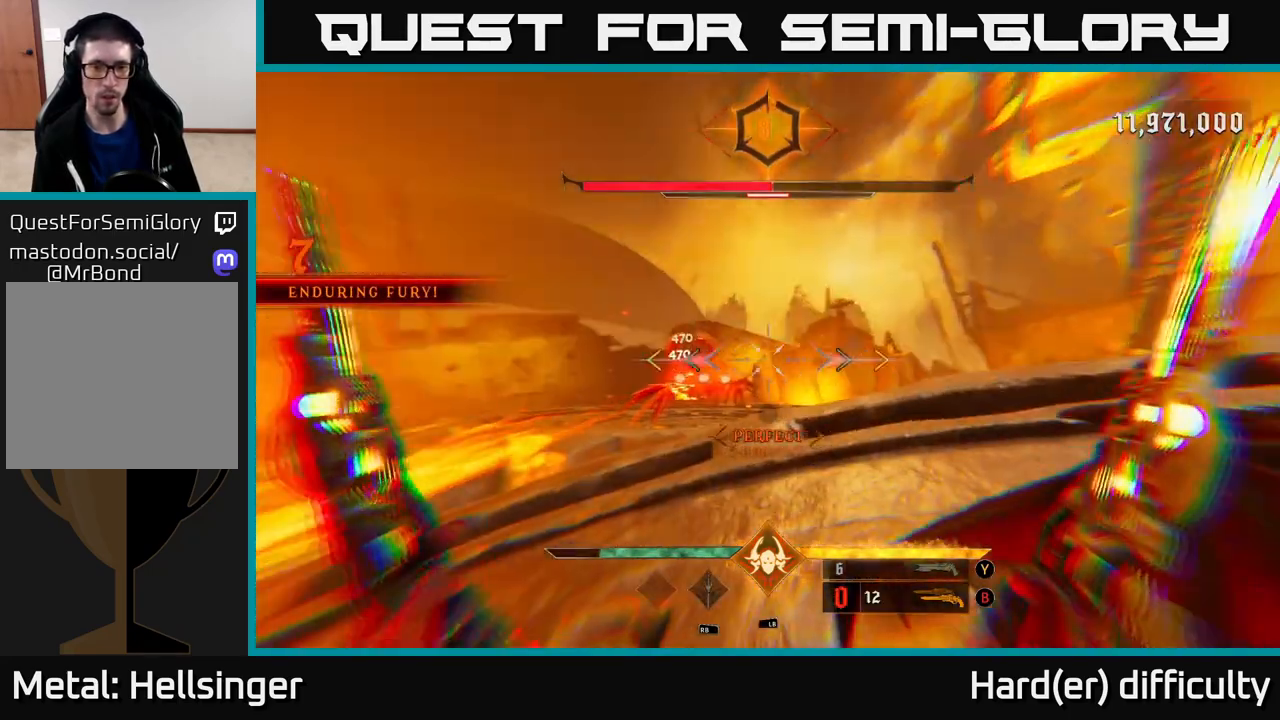
{"buttons": ["A"], "left_stick": "right", "right_stick": "center", "events": [[33, "right_stick", "center"], [117, "left_stick", "up-right"], [150, "right_stick", "left"], [233, "R2", "down"], [267, "right_stick", "center"], [283, "left_stick", "right"], [300, "R2", "up"], [500, "A", "down"]]}
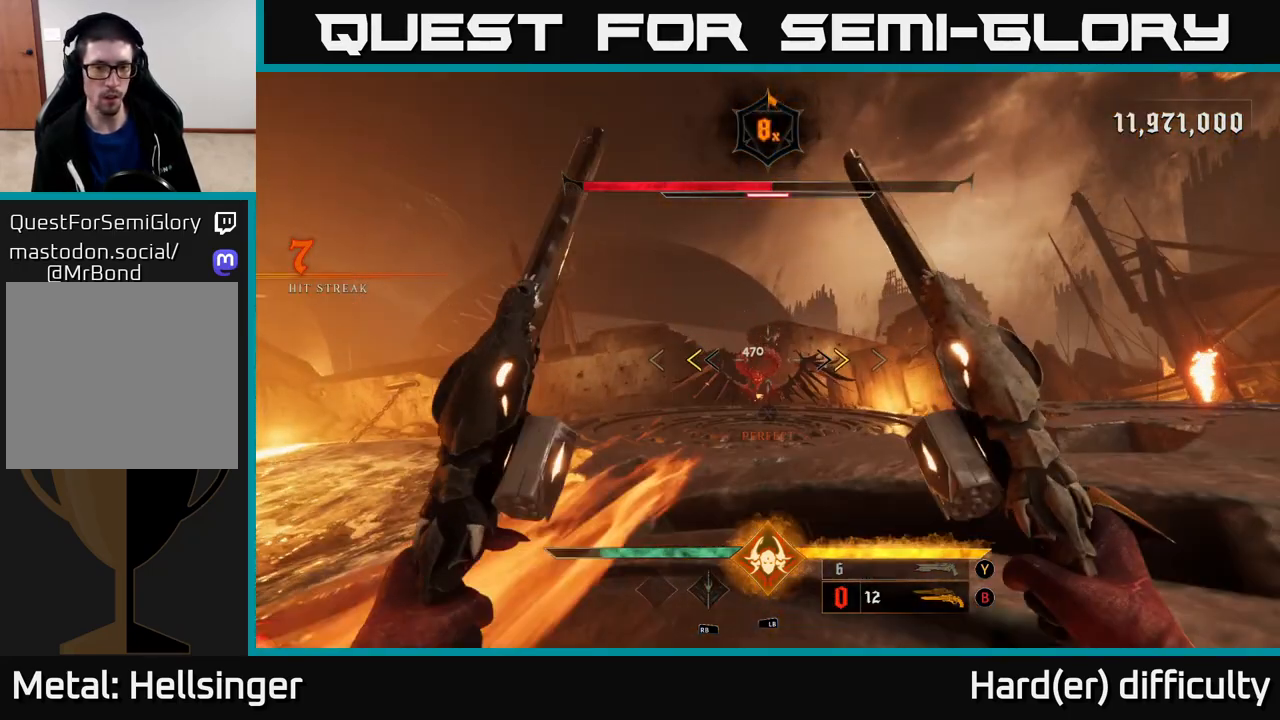
{"buttons": [], "left_stick": "left", "right_stick": "down", "events": [[133, "X", "down"], [200, "left_stick", "left"], [217, "A", "up"], [233, "X", "up"], [450, "right_stick", "down"]]}
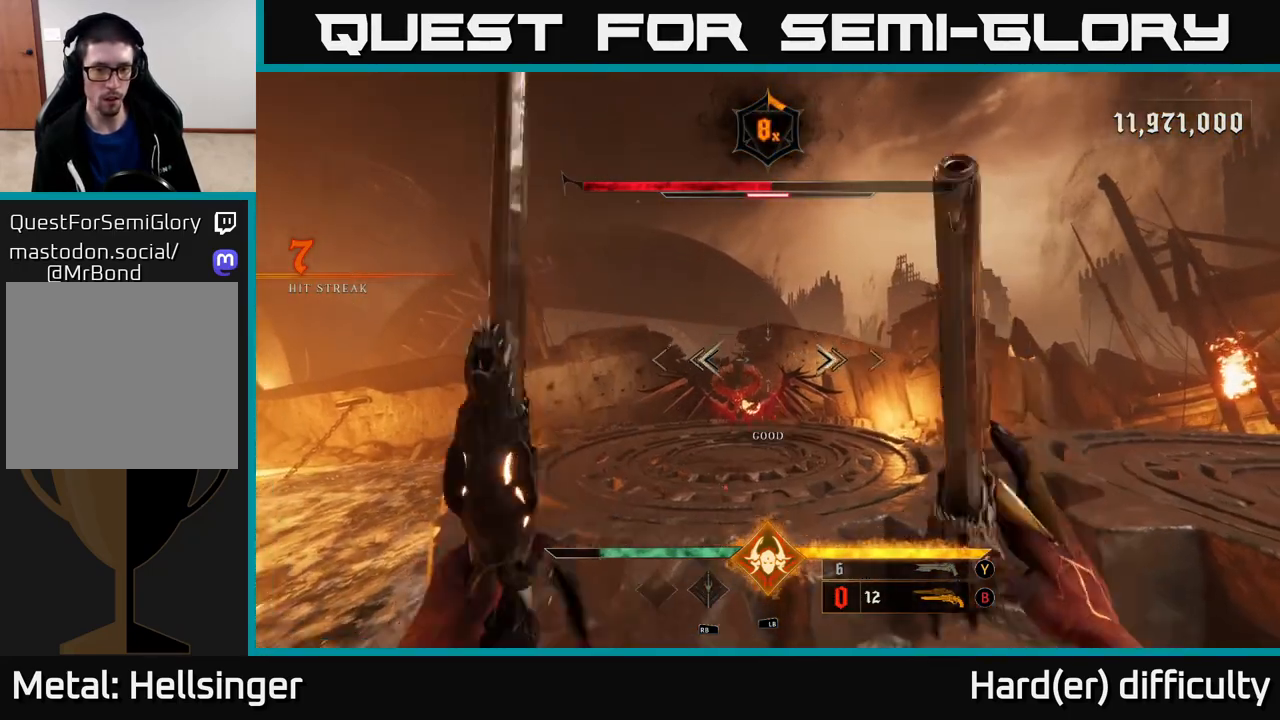
{"buttons": [], "left_stick": "center", "right_stick": "center", "events": [[17, "right_stick", "down-left"], [117, "right_stick", "center"], [133, "R2", "down"], [200, "left_stick", "center"], [233, "R2", "up"], [350, "right_stick", "up-right"], [433, "right_stick", "center"]]}
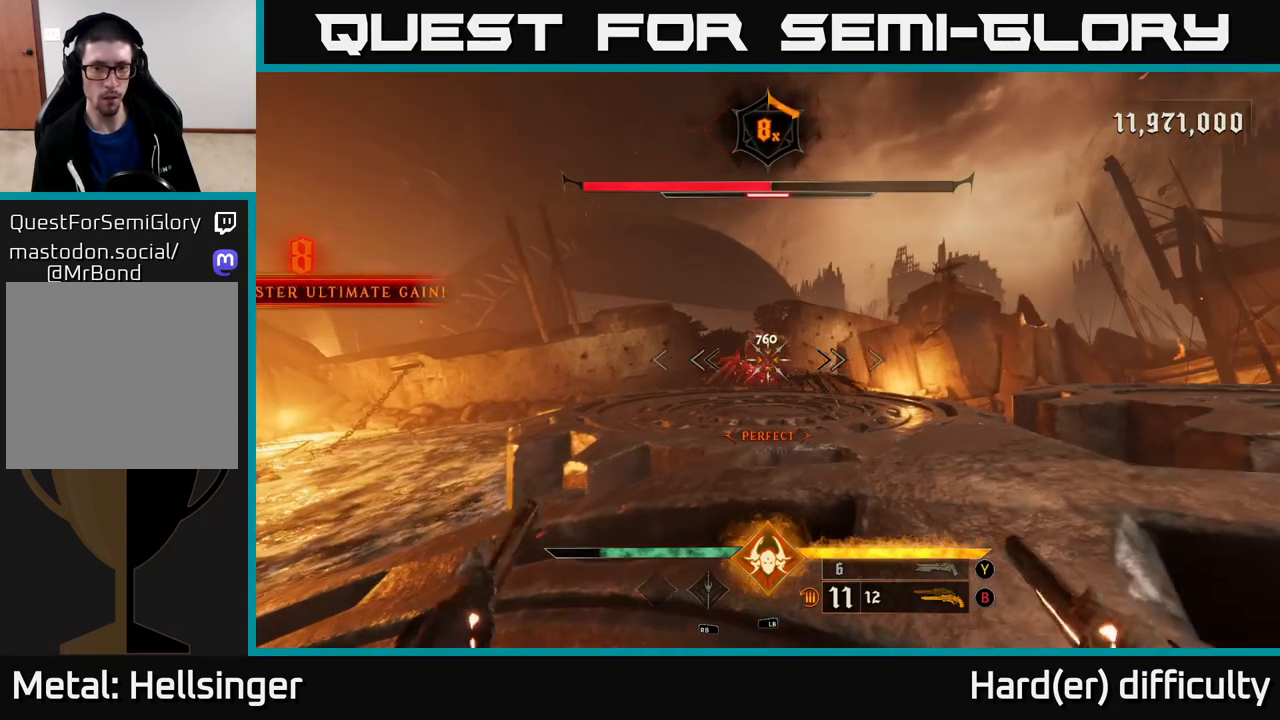
{"buttons": [], "left_stick": "center", "right_stick": "center", "events": [[133, "left_stick", "up-left"], [150, "R2", "down"], [150, "right_stick", "up"], [217, "R2", "up"], [217, "right_stick", "center"], [267, "left_stick", "center"]]}
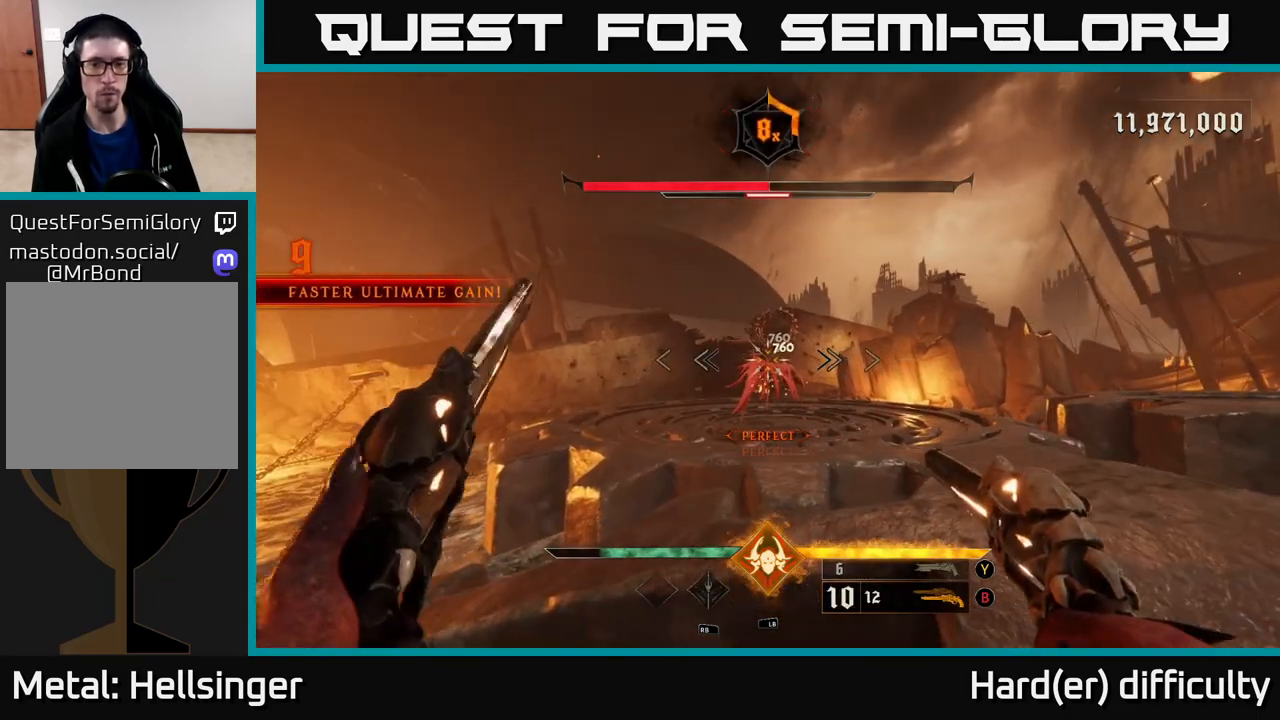
{"buttons": [], "left_stick": "center", "right_stick": "right", "events": [[117, "R2", "down"], [117, "left_stick", "left"], [183, "R2", "up"], [250, "left_stick", "center"], [500, "right_stick", "right"]]}
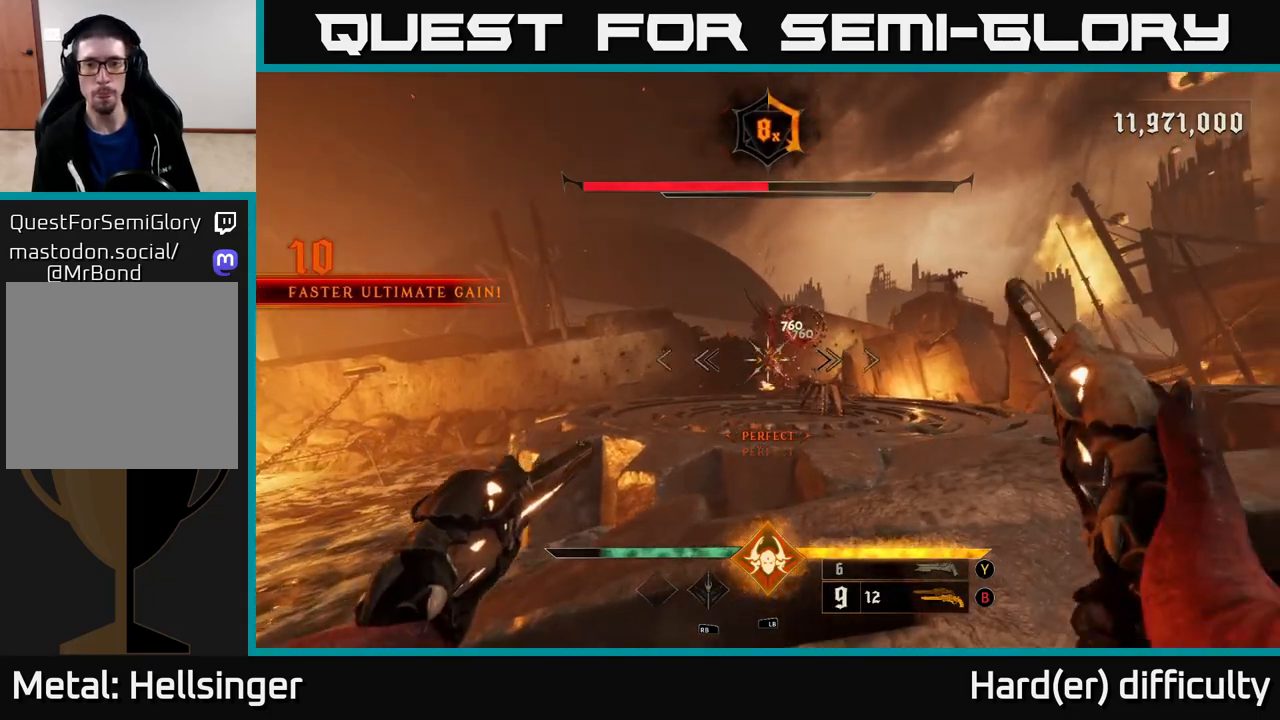
{"buttons": [], "left_stick": "center", "right_stick": "center", "events": [[83, "right_stick", "center"], [100, "R2", "down"], [183, "R2", "up"]]}
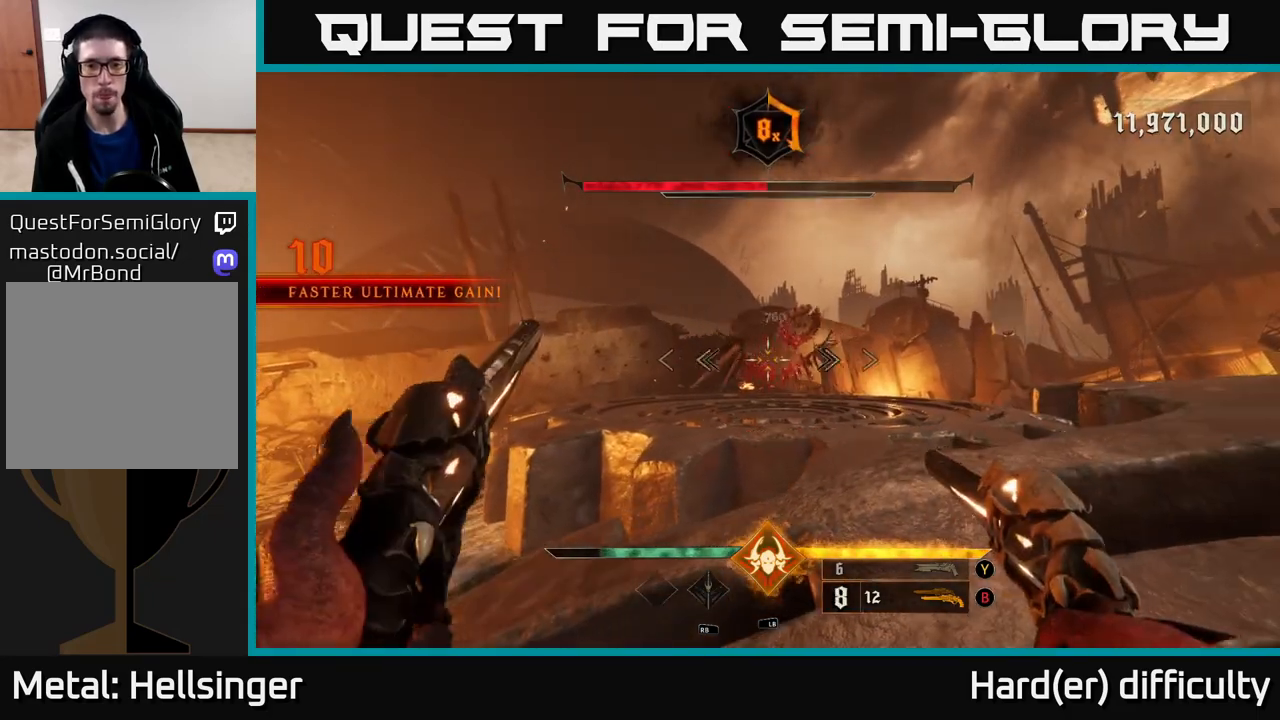
{"buttons": [], "left_stick": "center", "right_stick": "center", "events": [[33, "left_stick", "right"], [67, "R2", "down"], [150, "R2", "up"], [233, "left_stick", "center"]]}
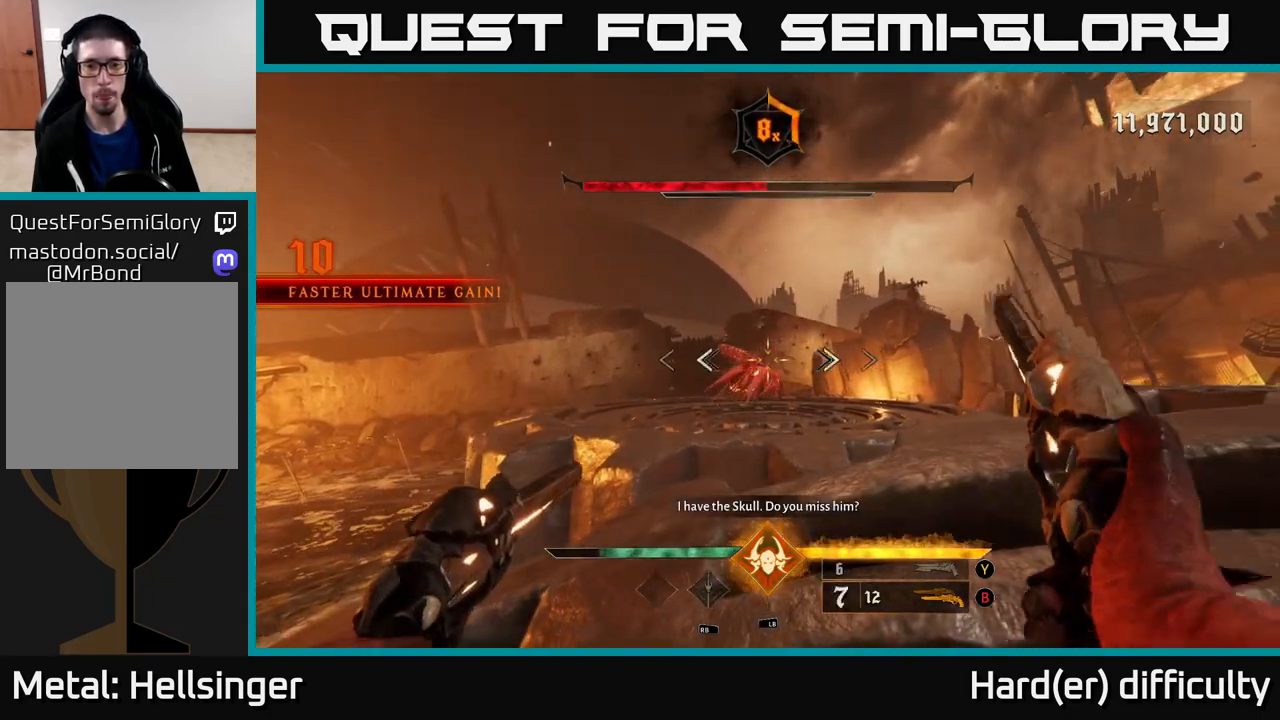
{"buttons": [], "left_stick": "center", "right_stick": "center", "events": [[50, "R2", "down"], [150, "R2", "up"], [150, "left_stick", "down-right"], [250, "left_stick", "center"]]}
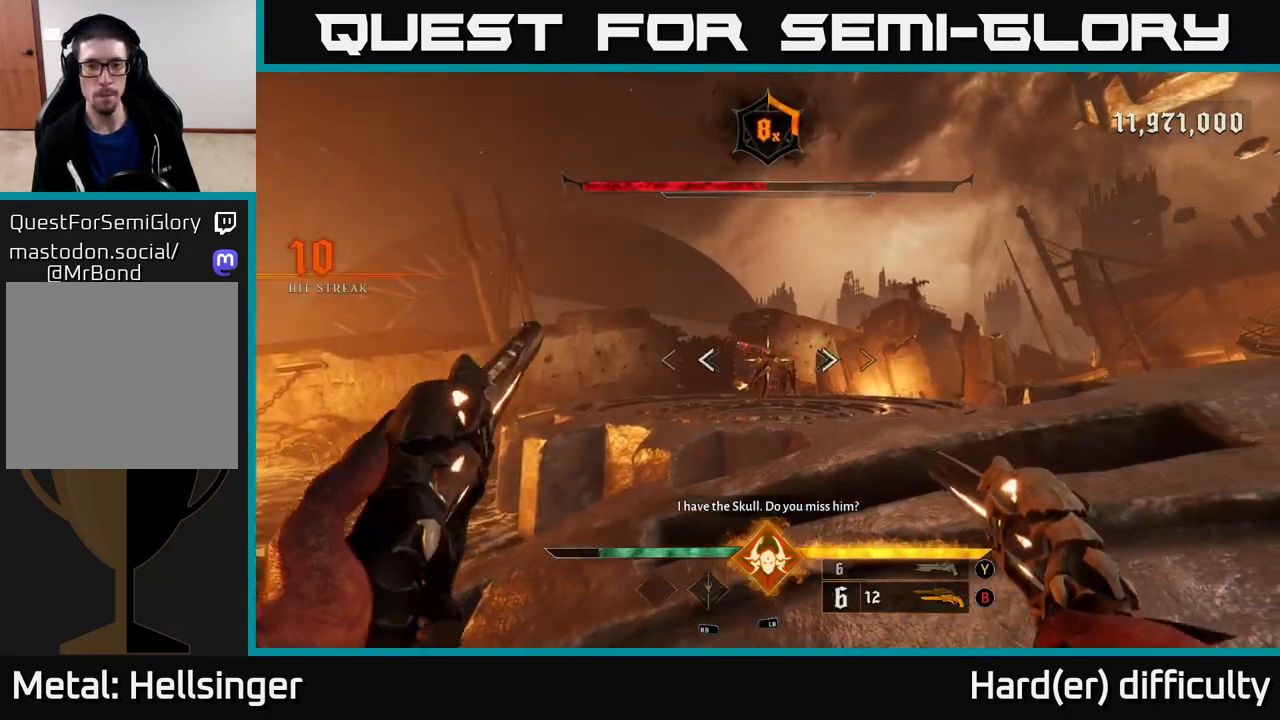
{"buttons": ["X"], "left_stick": "right", "right_stick": "center", "events": [[17, "R2", "down"], [67, "left_stick", "right"], [83, "R2", "up"], [400, "left_stick", "center"], [467, "left_stick", "right"], [483, "X", "down"]]}
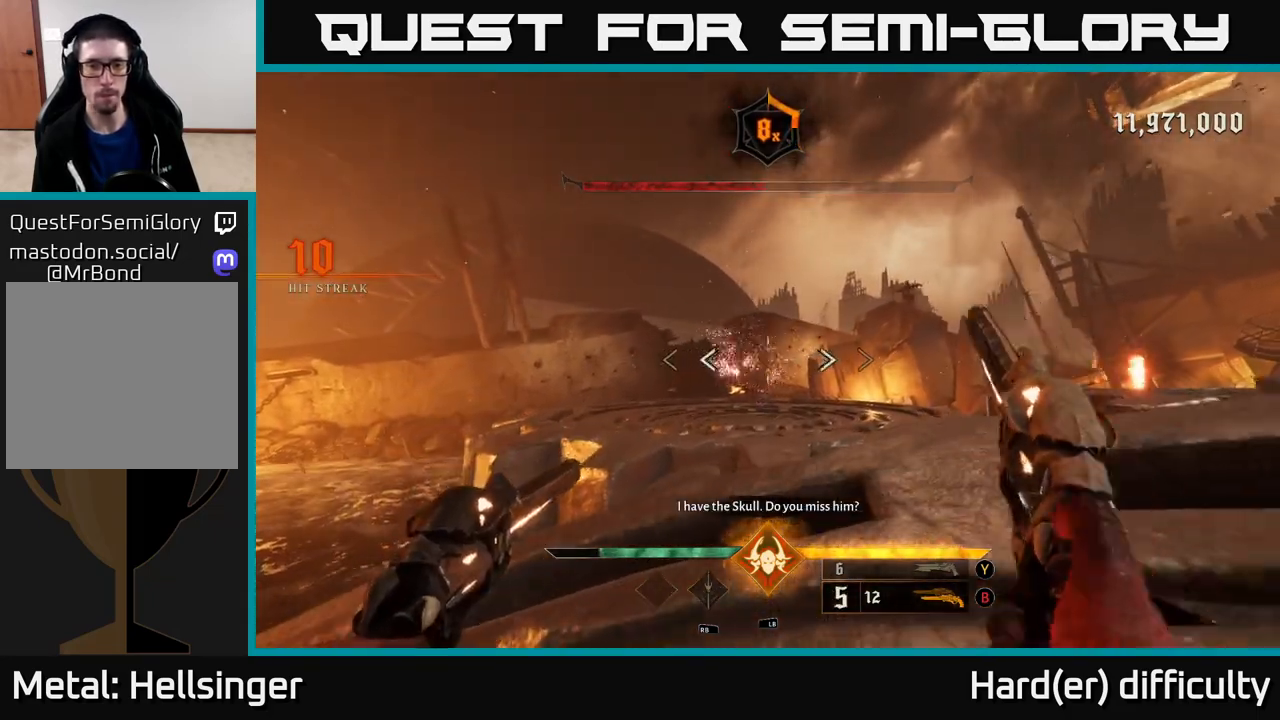
{"buttons": [], "left_stick": "right", "right_stick": "right", "events": [[50, "X", "up"], [183, "left_stick", "down"], [217, "right_stick", "down-right"], [333, "right_stick", "right"], [500, "left_stick", "right"]]}
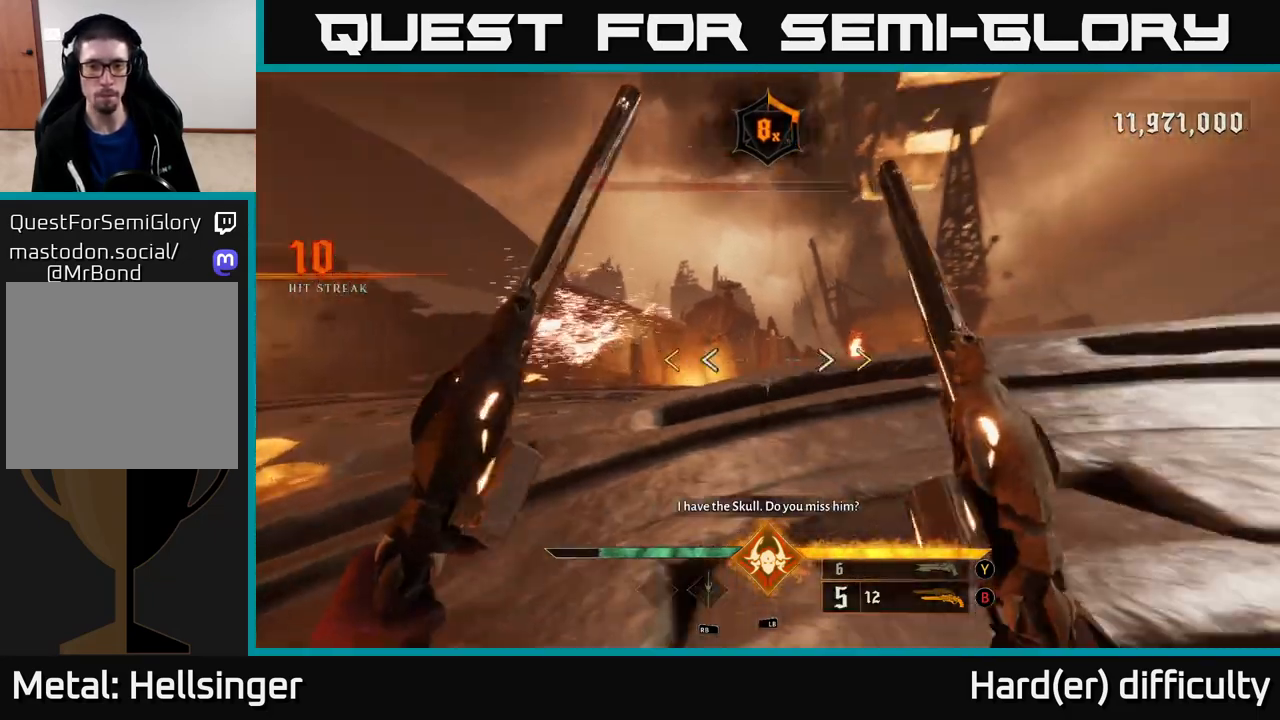
{"buttons": ["X"], "left_stick": "up-right", "right_stick": "center", "events": [[83, "left_stick", "up-right"], [217, "right_stick", "up-right"], [317, "right_stick", "center"], [483, "X", "down"]]}
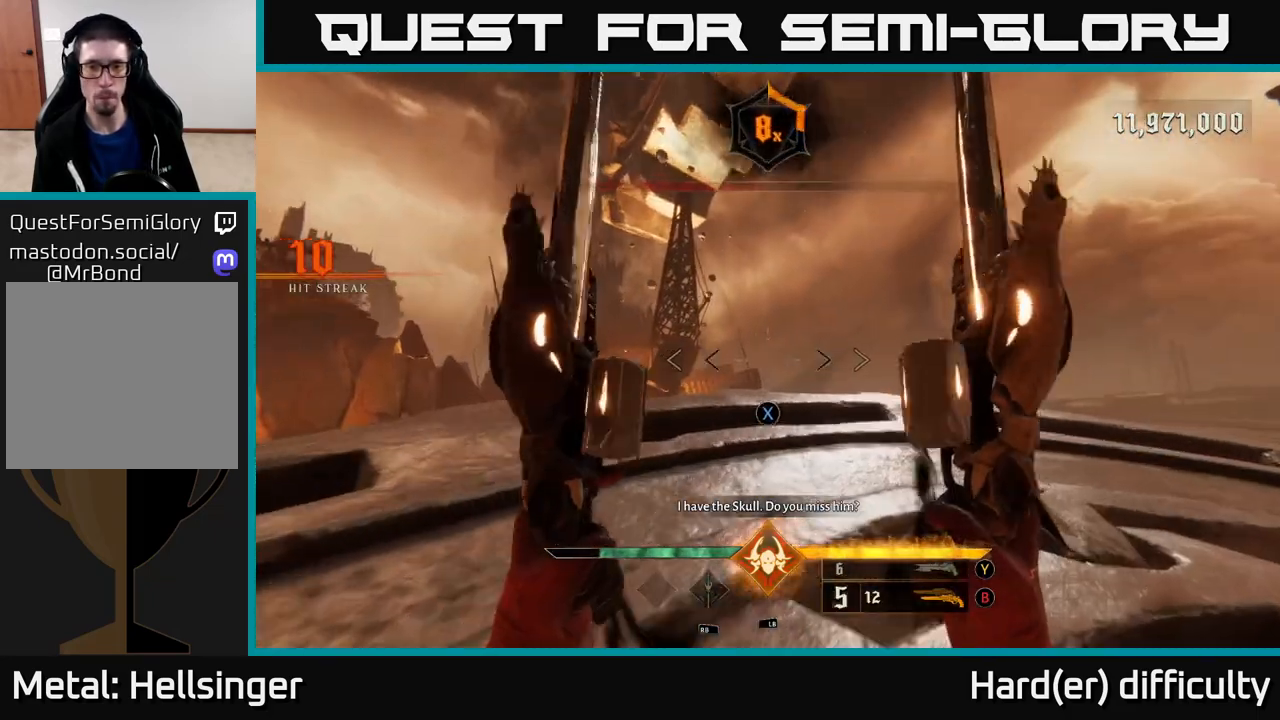
{"buttons": [], "left_stick": "up", "right_stick": "center", "events": [[67, "X", "up"], [200, "left_stick", "right"], [200, "right_stick", "down-left"], [467, "left_stick", "up"], [467, "right_stick", "center"]]}
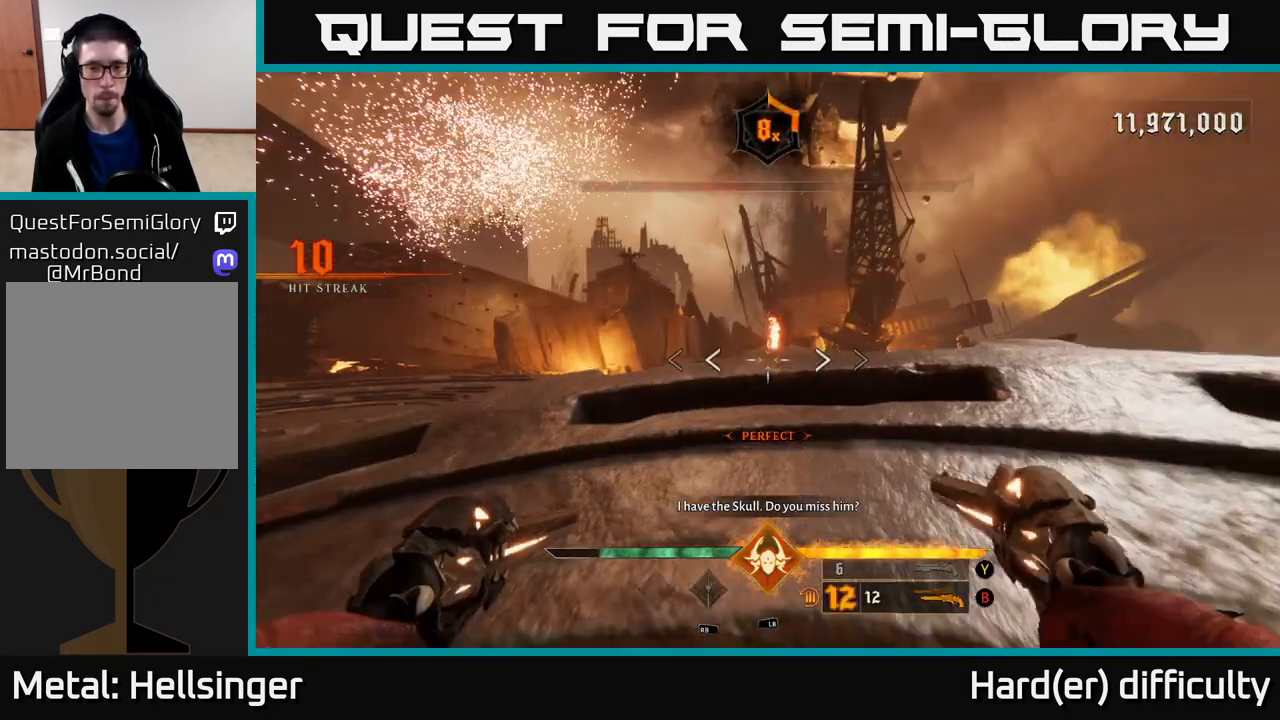
{"buttons": ["X"], "left_stick": "right", "right_stick": "center", "events": [[17, "Y", "down"], [17, "left_stick", "up-left"], [100, "Y", "up"], [217, "left_stick", "right"], [433, "X", "down"]]}
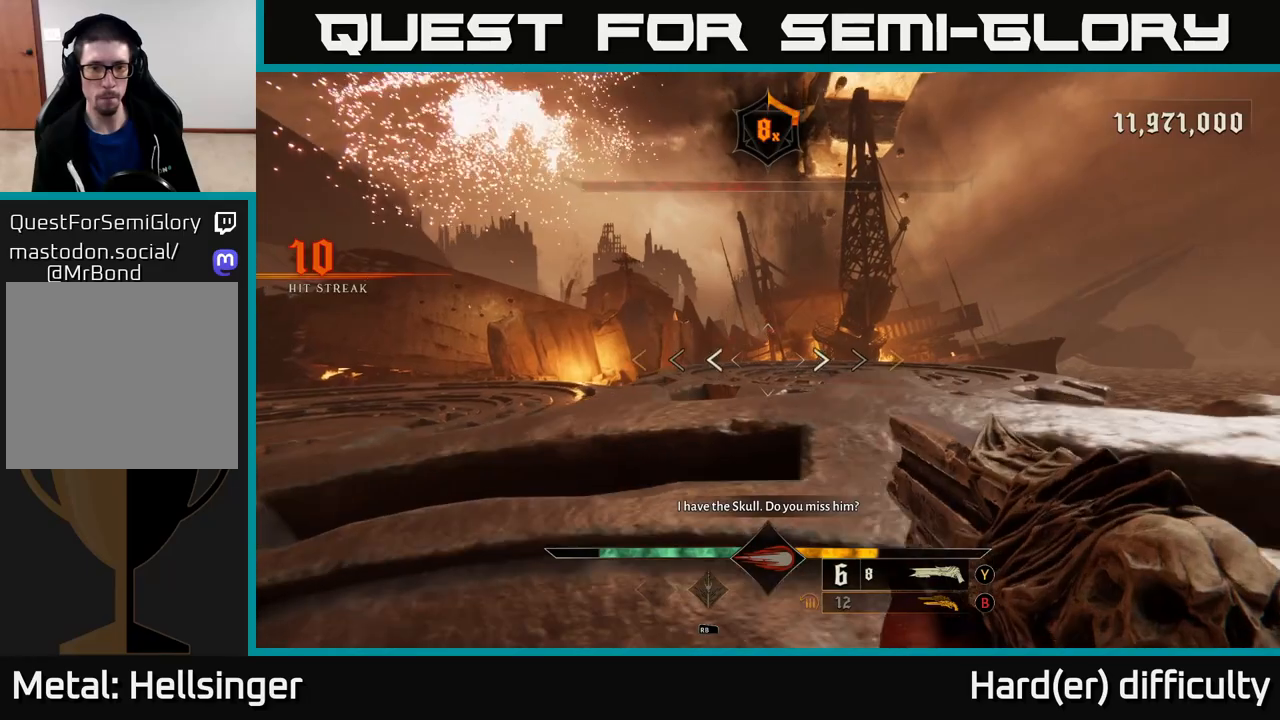
{"buttons": [], "left_stick": "up", "right_stick": "up-right", "events": [[33, "X", "up"], [50, "left_stick", "up"], [117, "left_stick", "left"], [133, "right_stick", "left"], [267, "left_stick", "center"], [417, "left_stick", "up"], [433, "right_stick", "up-right"]]}
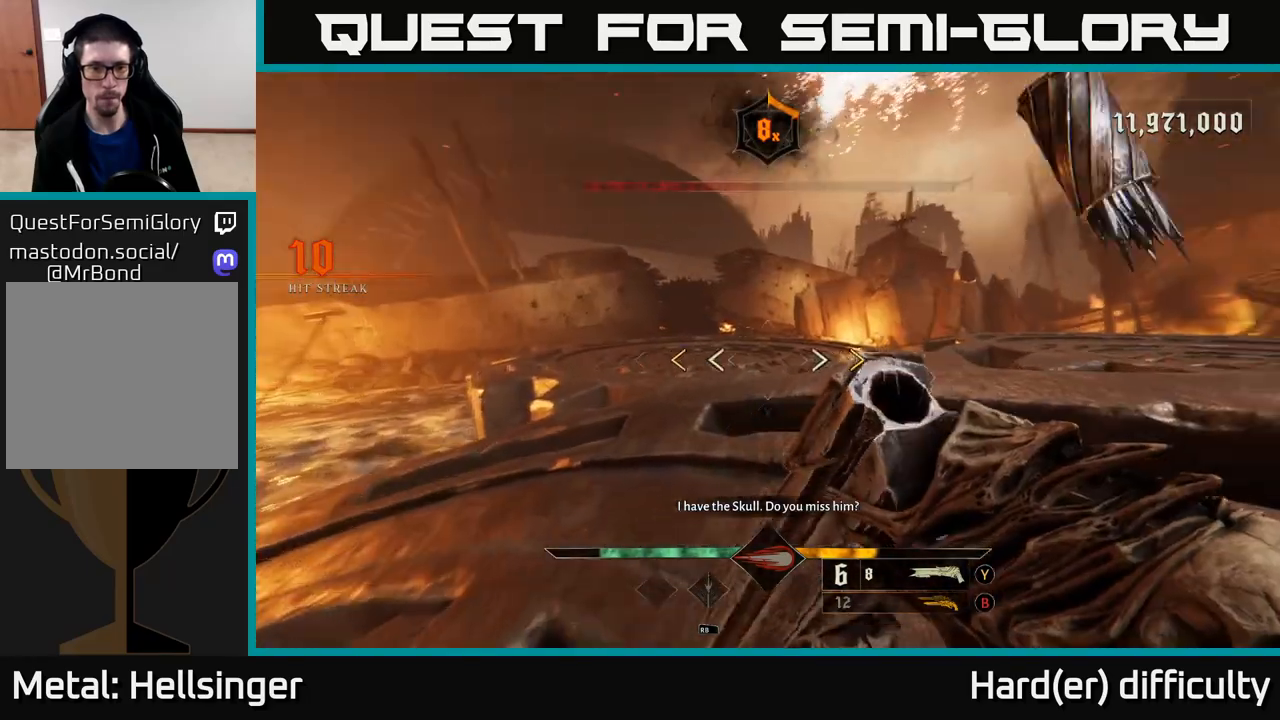
{"buttons": [], "left_stick": "up", "right_stick": "center", "events": [[67, "left_stick", "up-left"], [67, "right_stick", "up-left"], [133, "right_stick", "center"], [183, "left_stick", "up"], [450, "X", "down"], [483, "X", "up"]]}
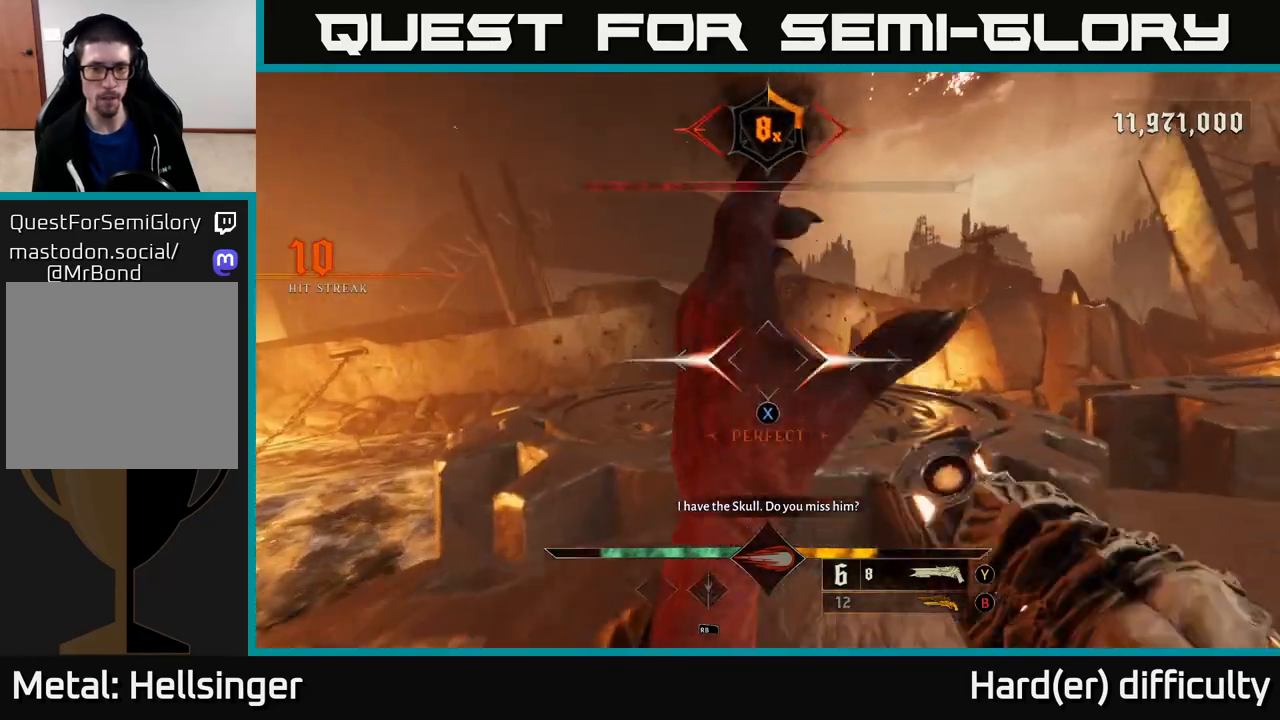
{"buttons": [], "left_stick": "up", "right_stick": "center", "events": [[333, "B", "down"], [433, "B", "up"]]}
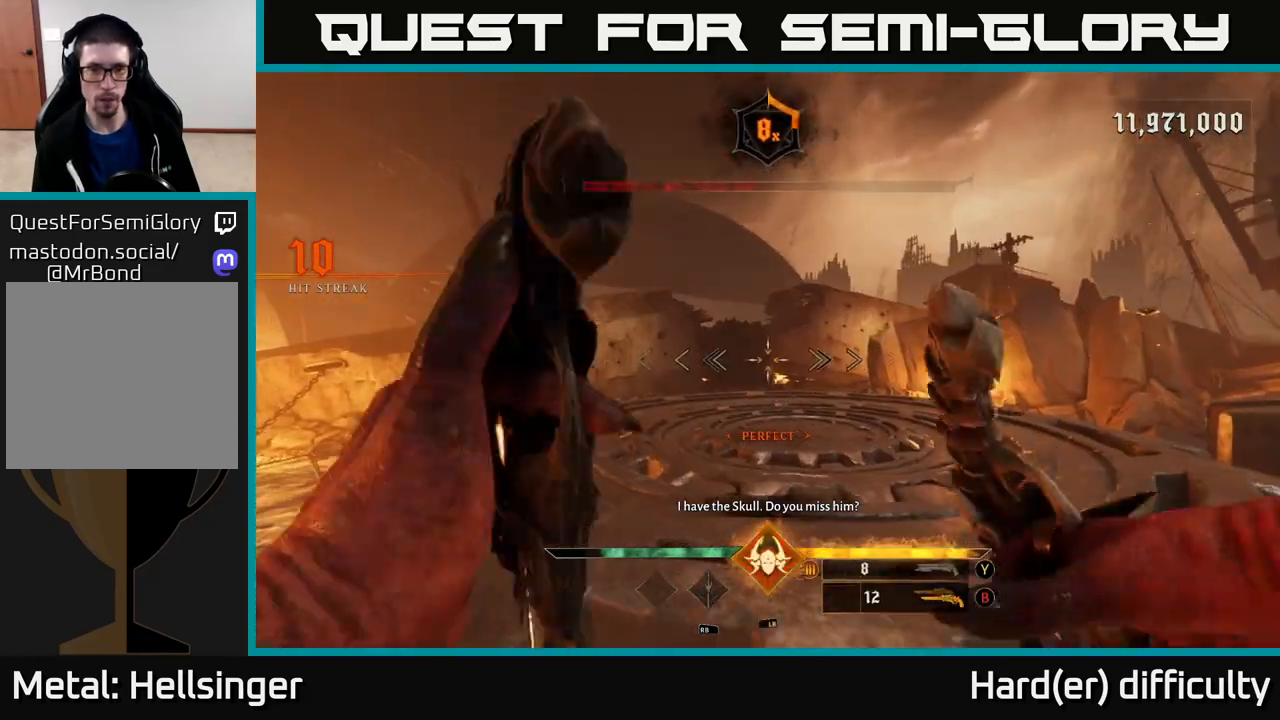
{"buttons": [], "left_stick": "up-left", "right_stick": "right", "events": [[117, "right_stick", "right"], [283, "left_stick", "up-left"]]}
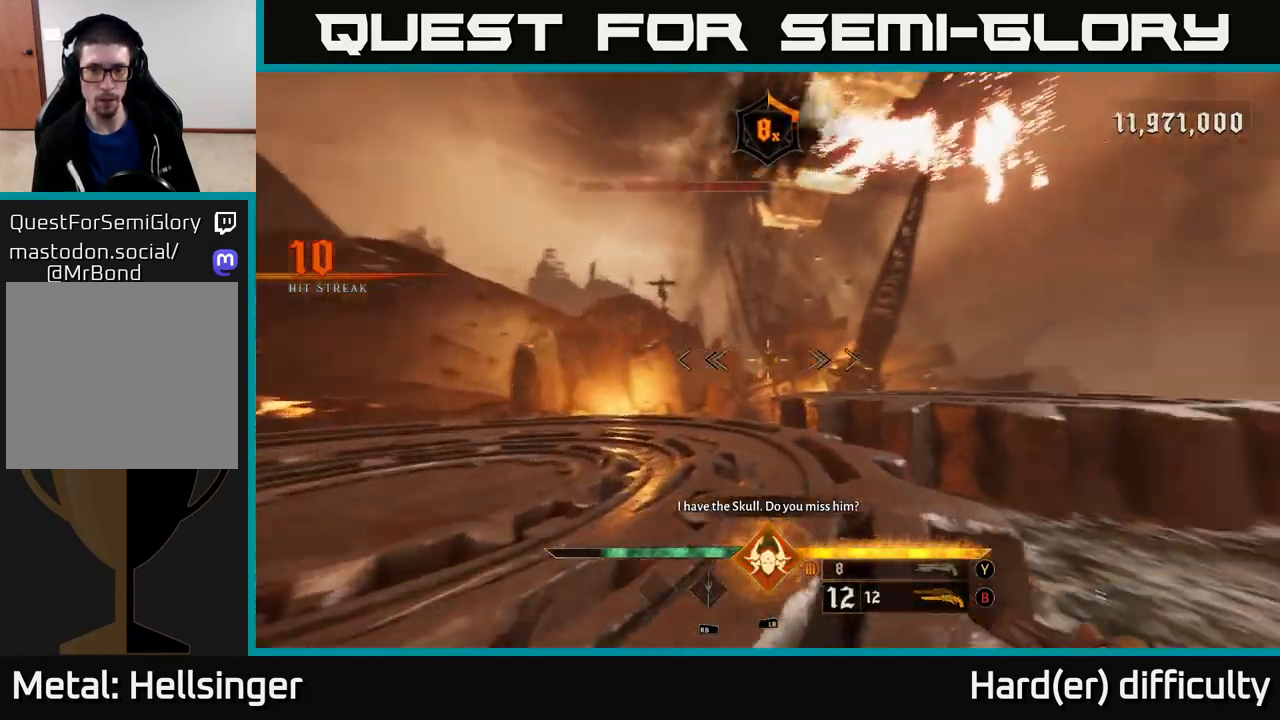
{"buttons": [], "left_stick": "up-left", "right_stick": "center", "events": [[50, "left_stick", "left"], [383, "right_stick", "center"], [450, "left_stick", "up-left"]]}
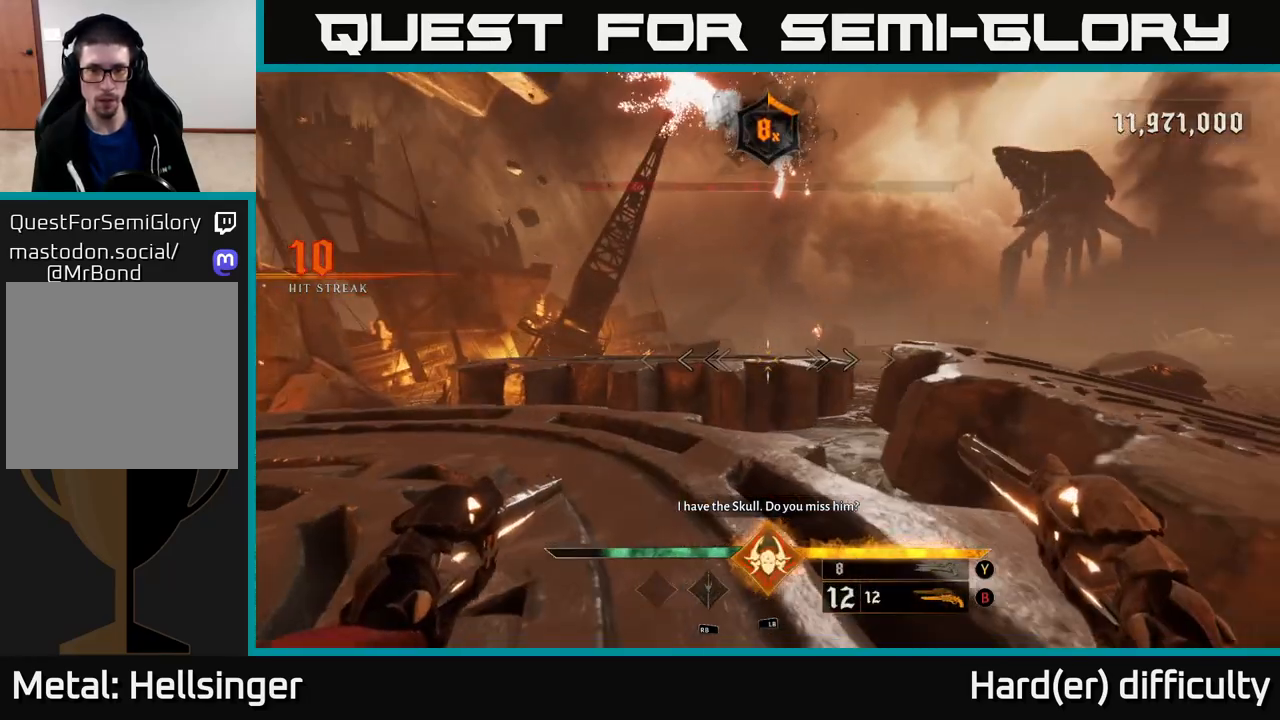
{"buttons": [], "left_stick": "left", "right_stick": "center", "events": [[100, "left_stick", "up"], [350, "A", "down"], [467, "A", "up"], [500, "left_stick", "left"]]}